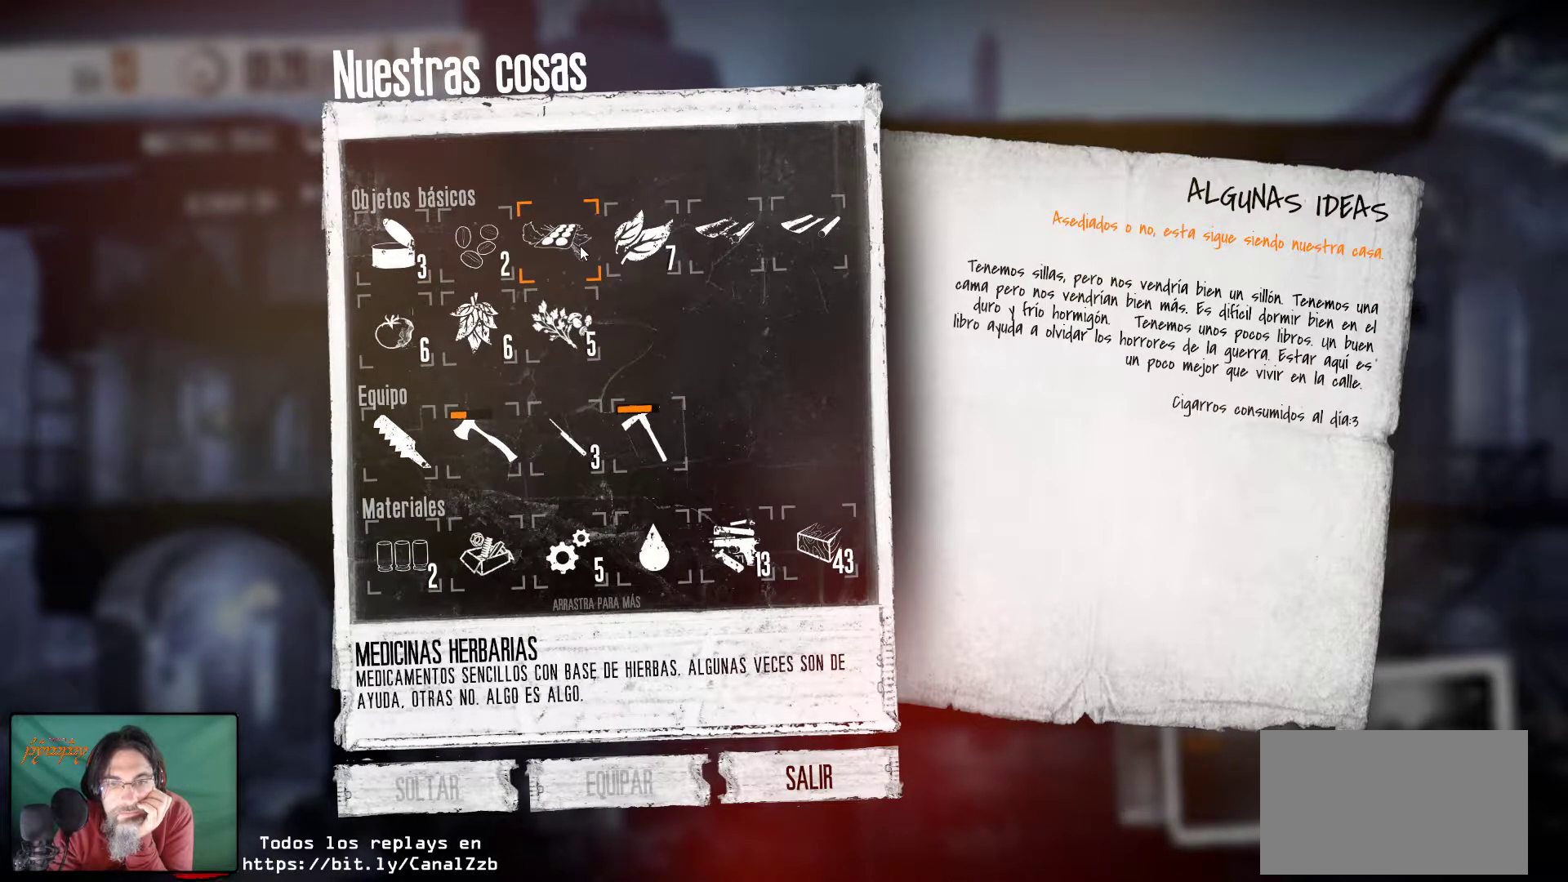
Gameplay with keyboard and mouse; each line is a JSON object with the keys and mouse buttons held at the frame after it. "events" lists presses ("down") and releases ("up") of "1", "2", "3", "4", "5", "a", "alt", "c", "caps_lock", "ctrl", "d", "e", "f", "g", "q", "r", "s", "shift", "space", "t", "tab", "v", "w", "x", "z", "mouse_left", "mouse_wheel" and "mouse_right" between this image and that frame as [ms after this image, input, new state], when the widget could be followed in between. "mouse_left", "mouse_wheel", "mouse_right" = the "left", "wheel", "right" buttons of the "mouse" list. No other keys are recorded. "wheel" means that the mouse wheel is clicked or scrolled. "mouse_move" is the direction in which the mouse moves at that frame (one of eight, or "still"), when it could be read.
{"keys": [], "mouse": [], "mouse_move": "still", "events": []}
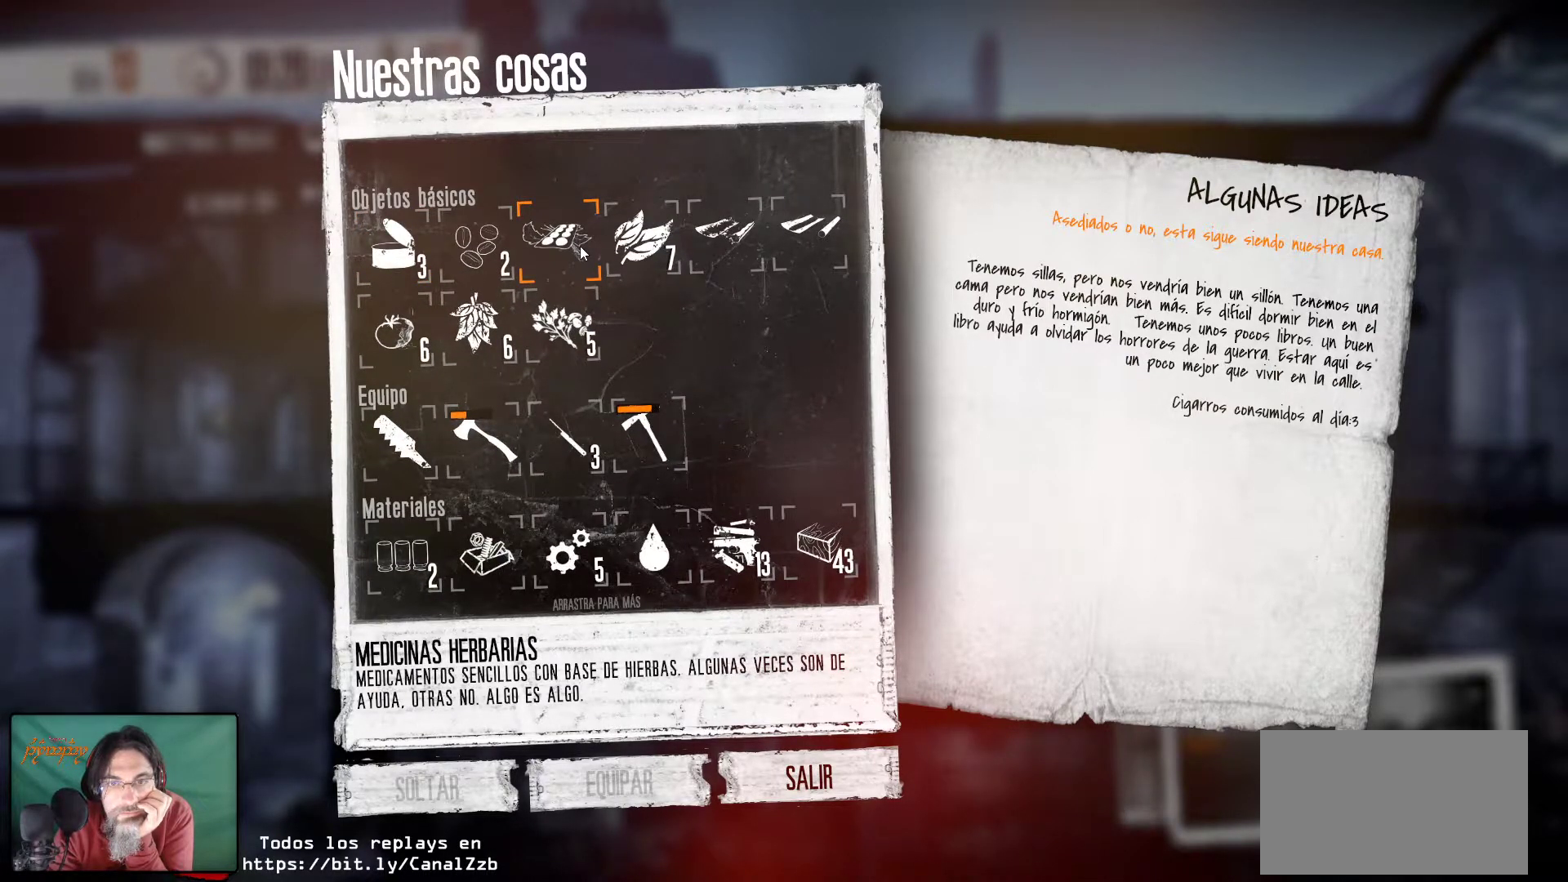
{"keys": [], "mouse": [], "mouse_move": "still", "events": []}
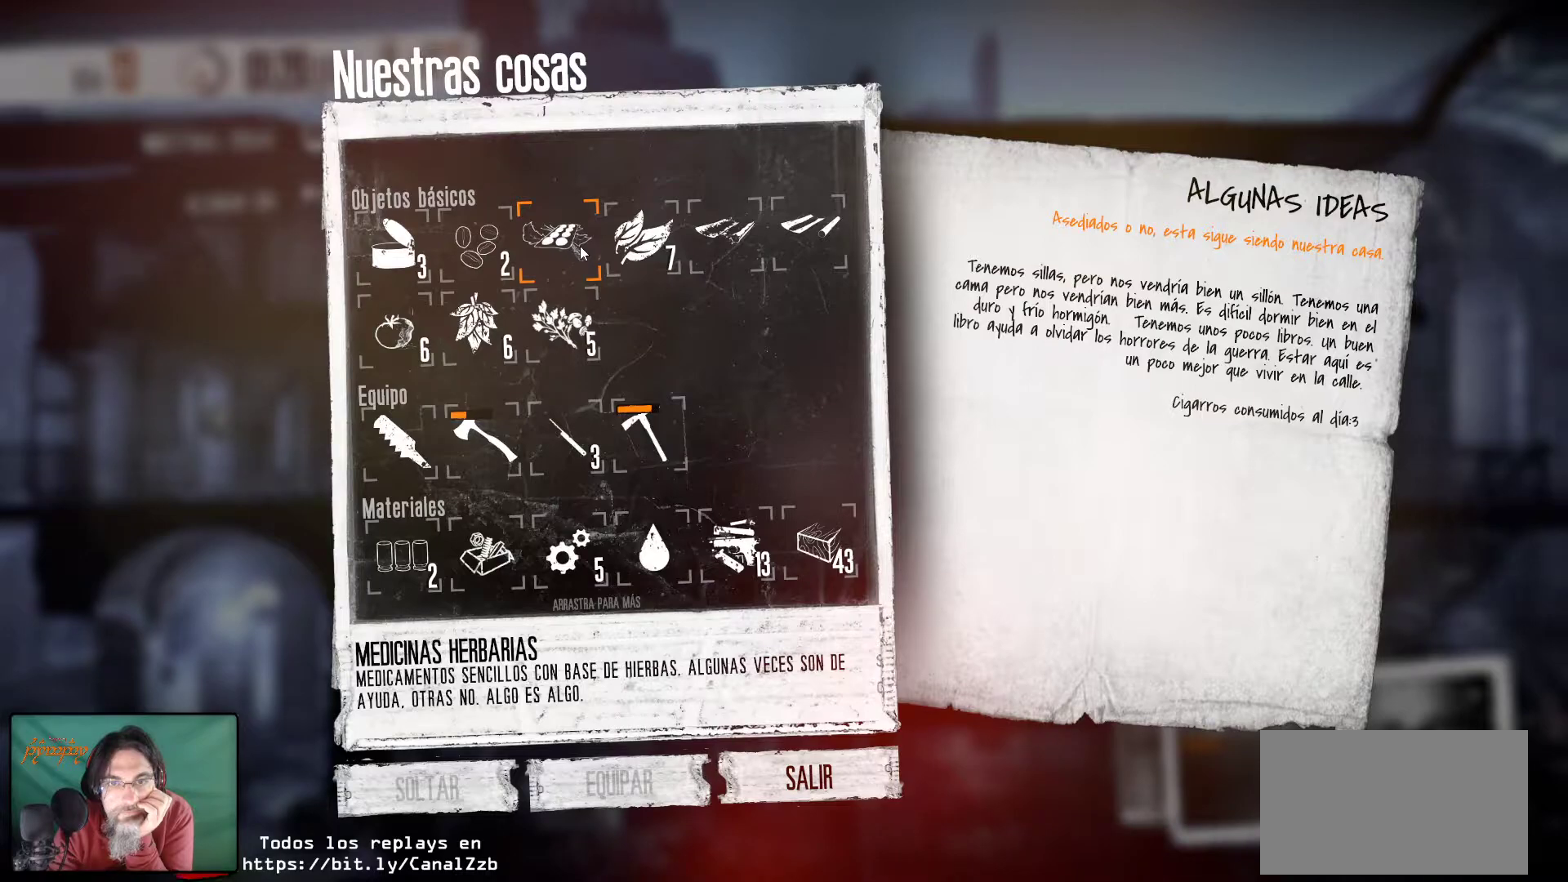
{"keys": [], "mouse": [], "mouse_move": "still", "events": []}
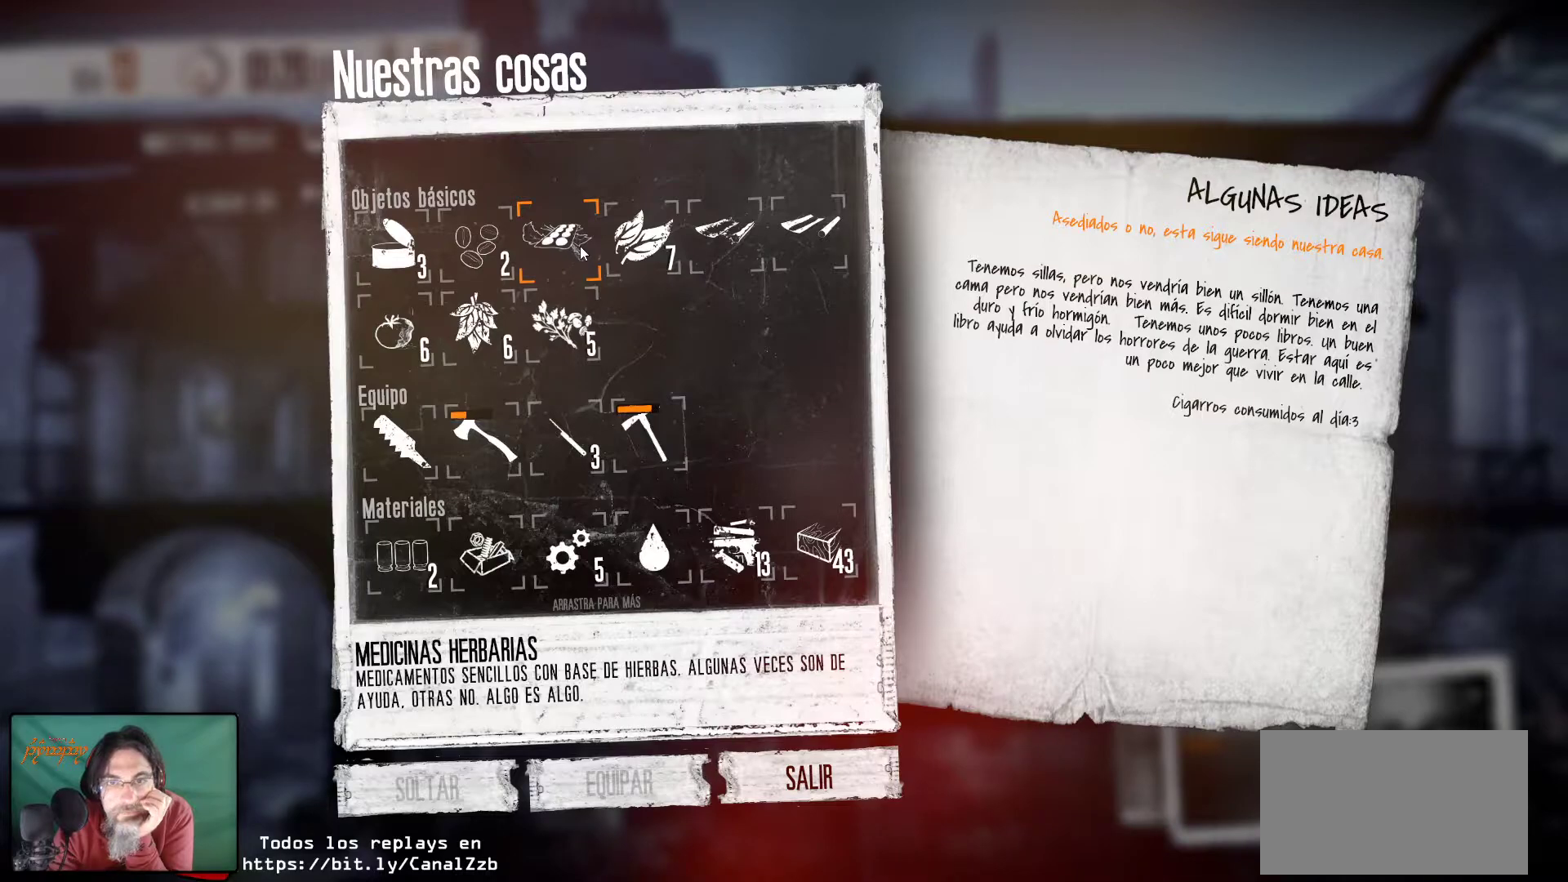
{"keys": [], "mouse": [], "mouse_move": "still", "events": []}
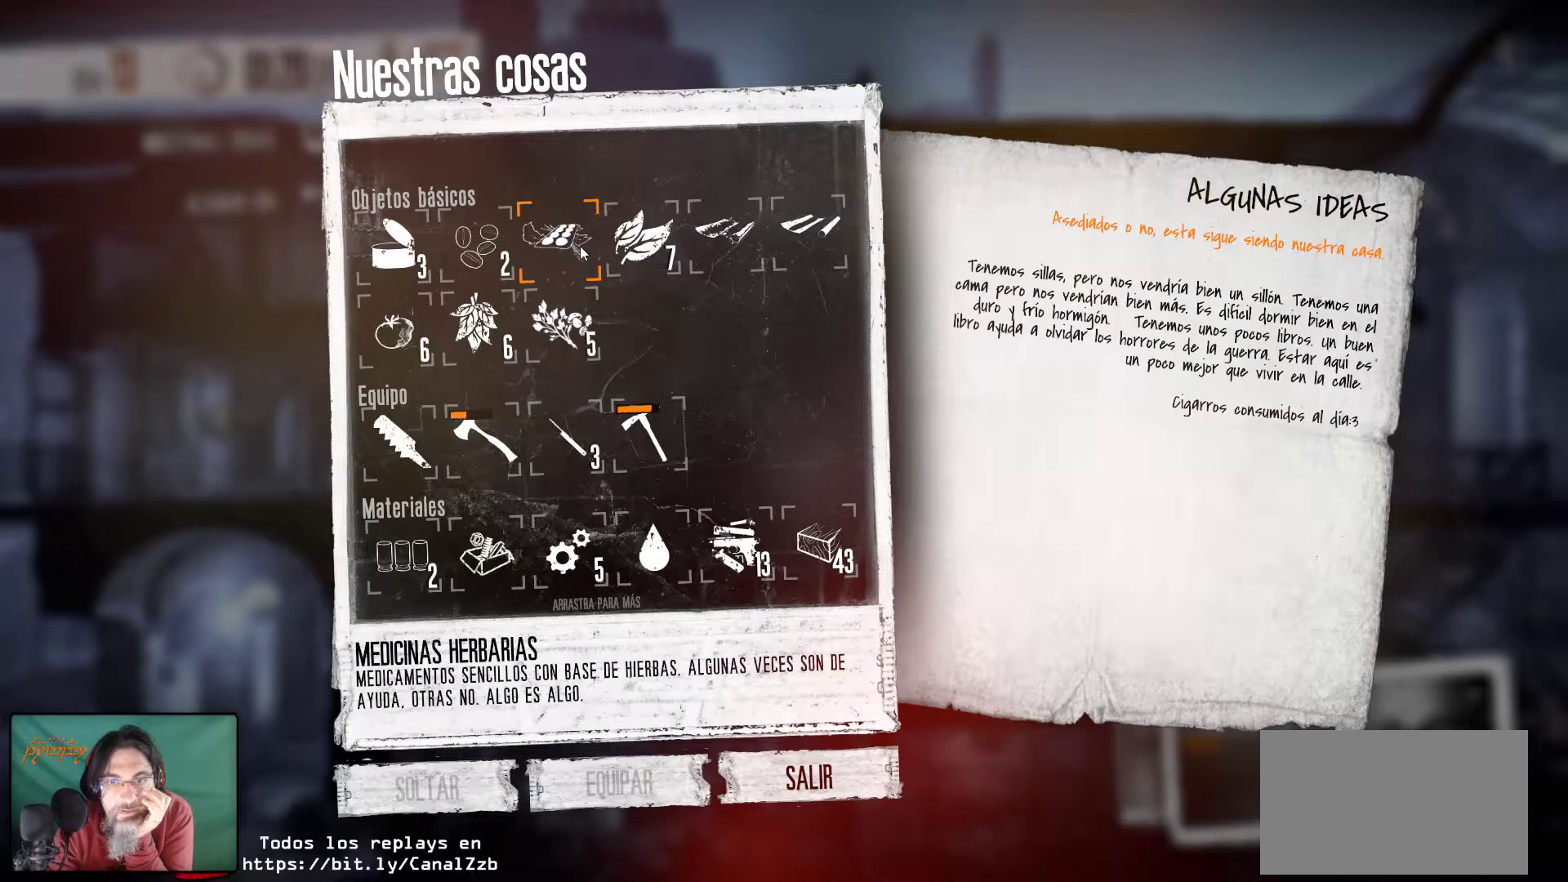
{"keys": [], "mouse": [], "mouse_move": "down-right", "events": []}
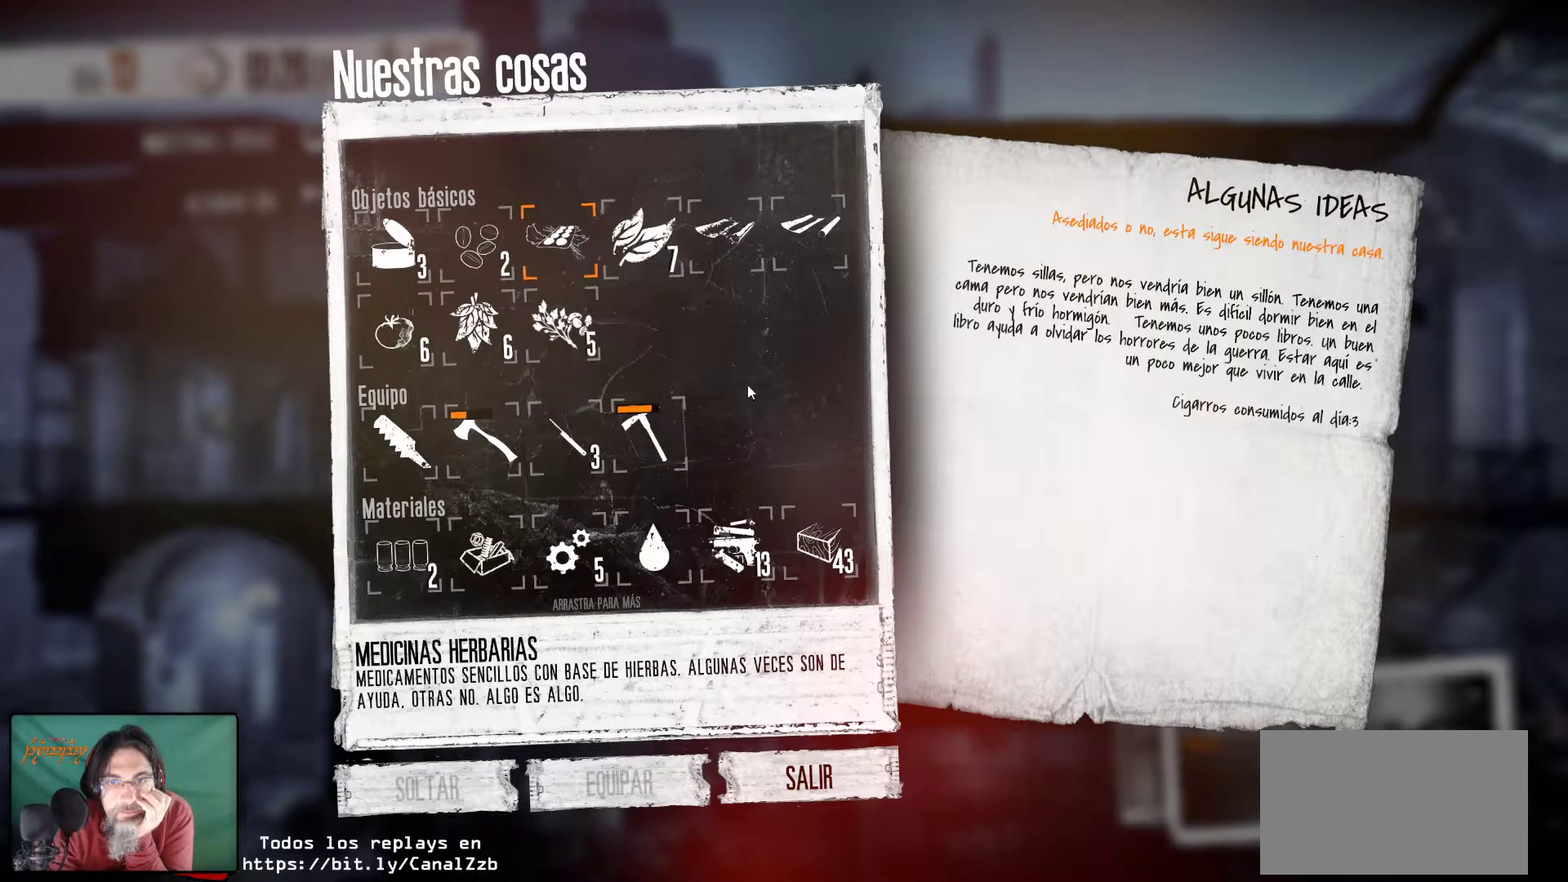
{"keys": [], "mouse": [], "mouse_move": "down", "events": []}
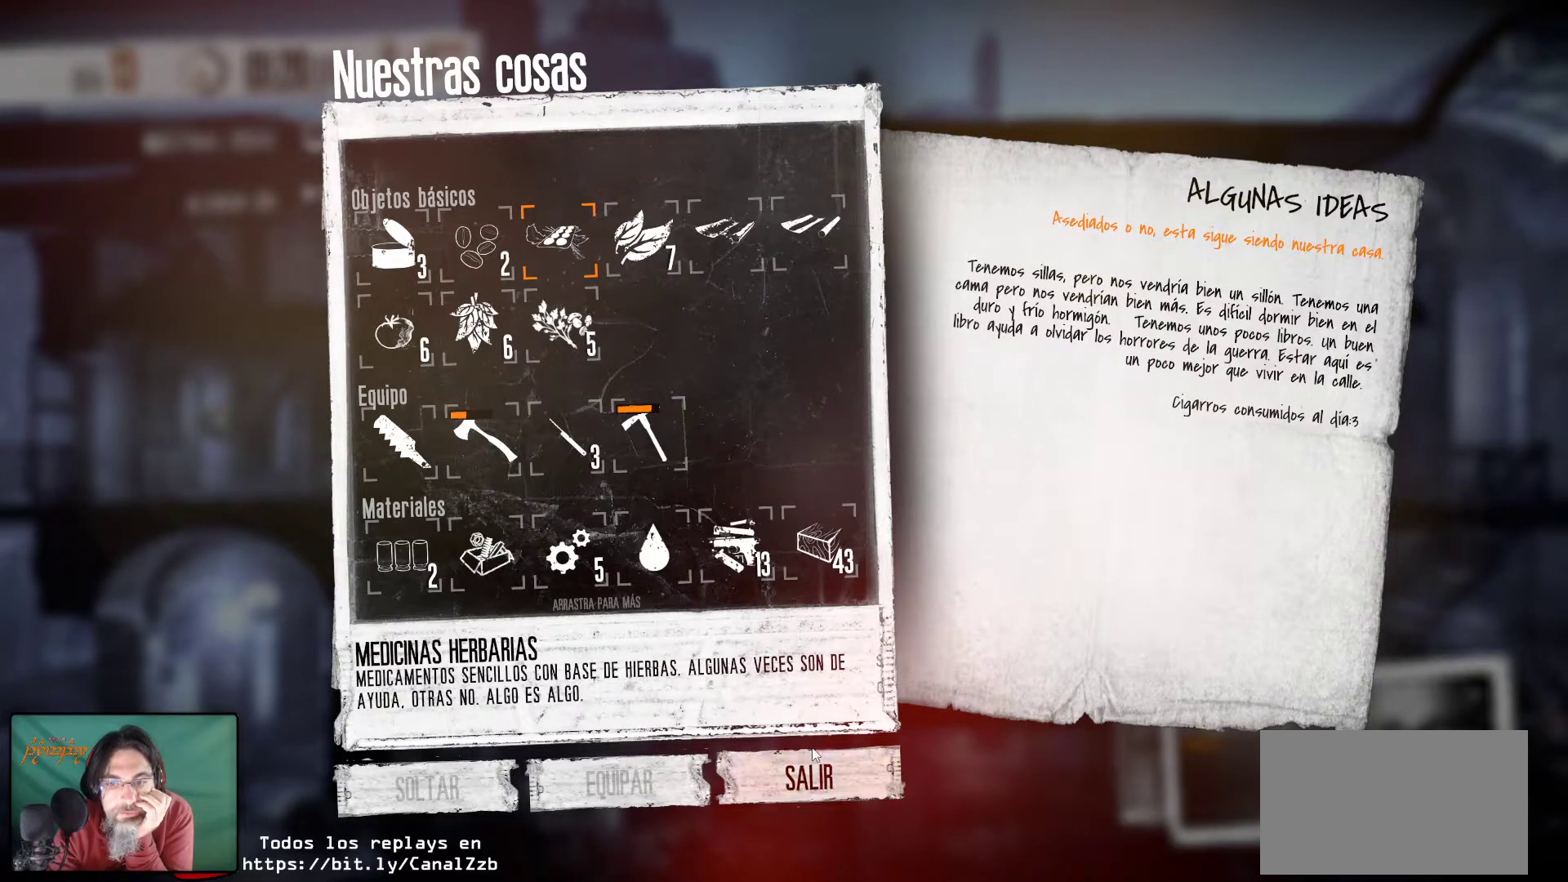
{"keys": [], "mouse": [], "mouse_move": "still", "events": []}
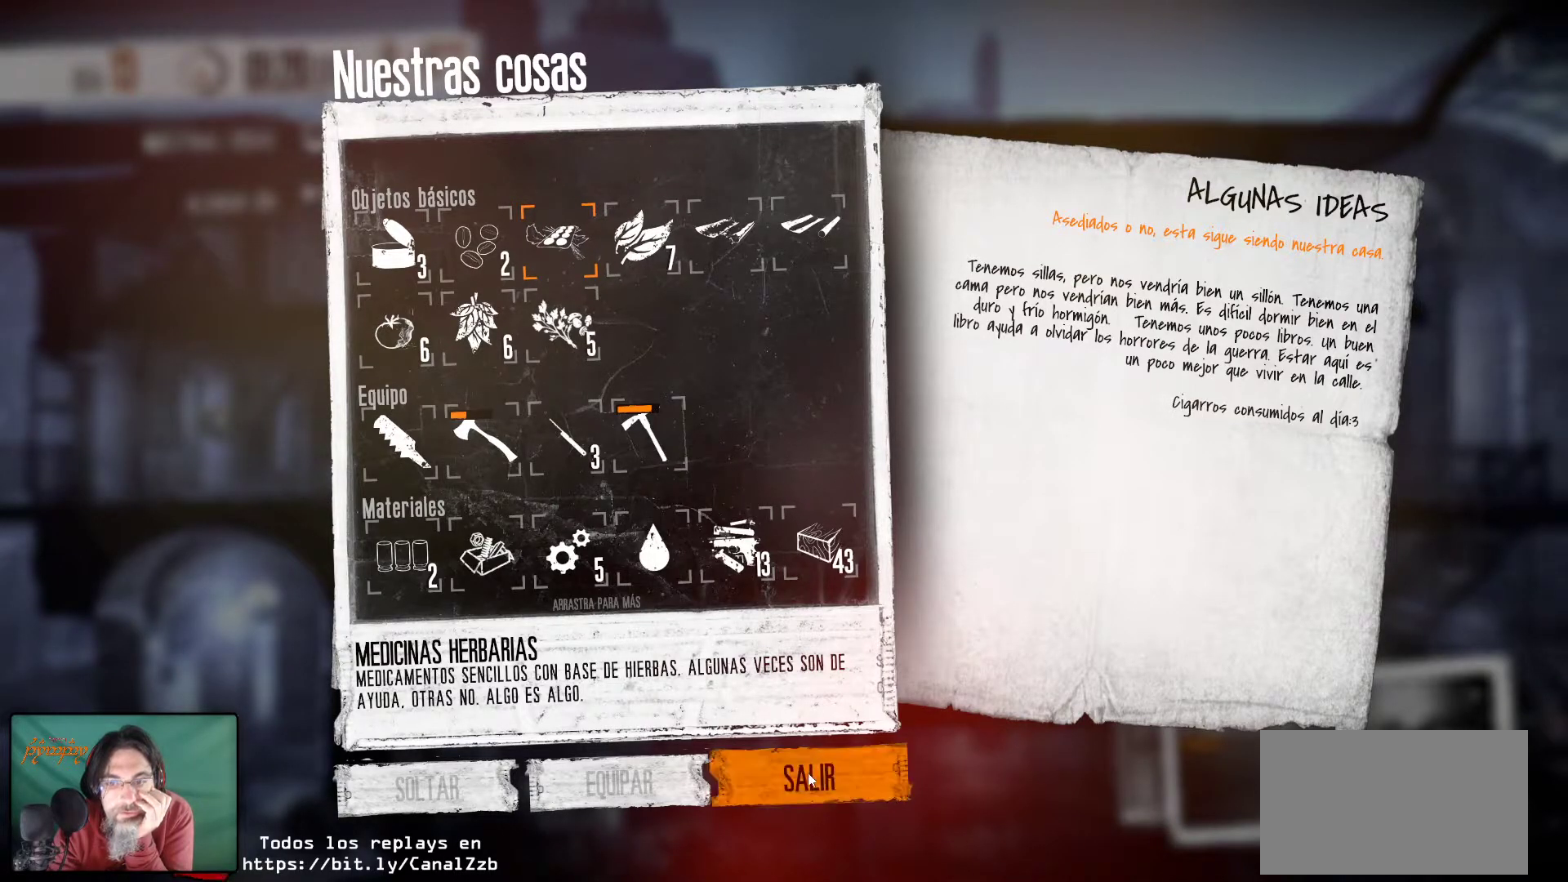
{"keys": [], "mouse": [], "mouse_move": "still", "events": []}
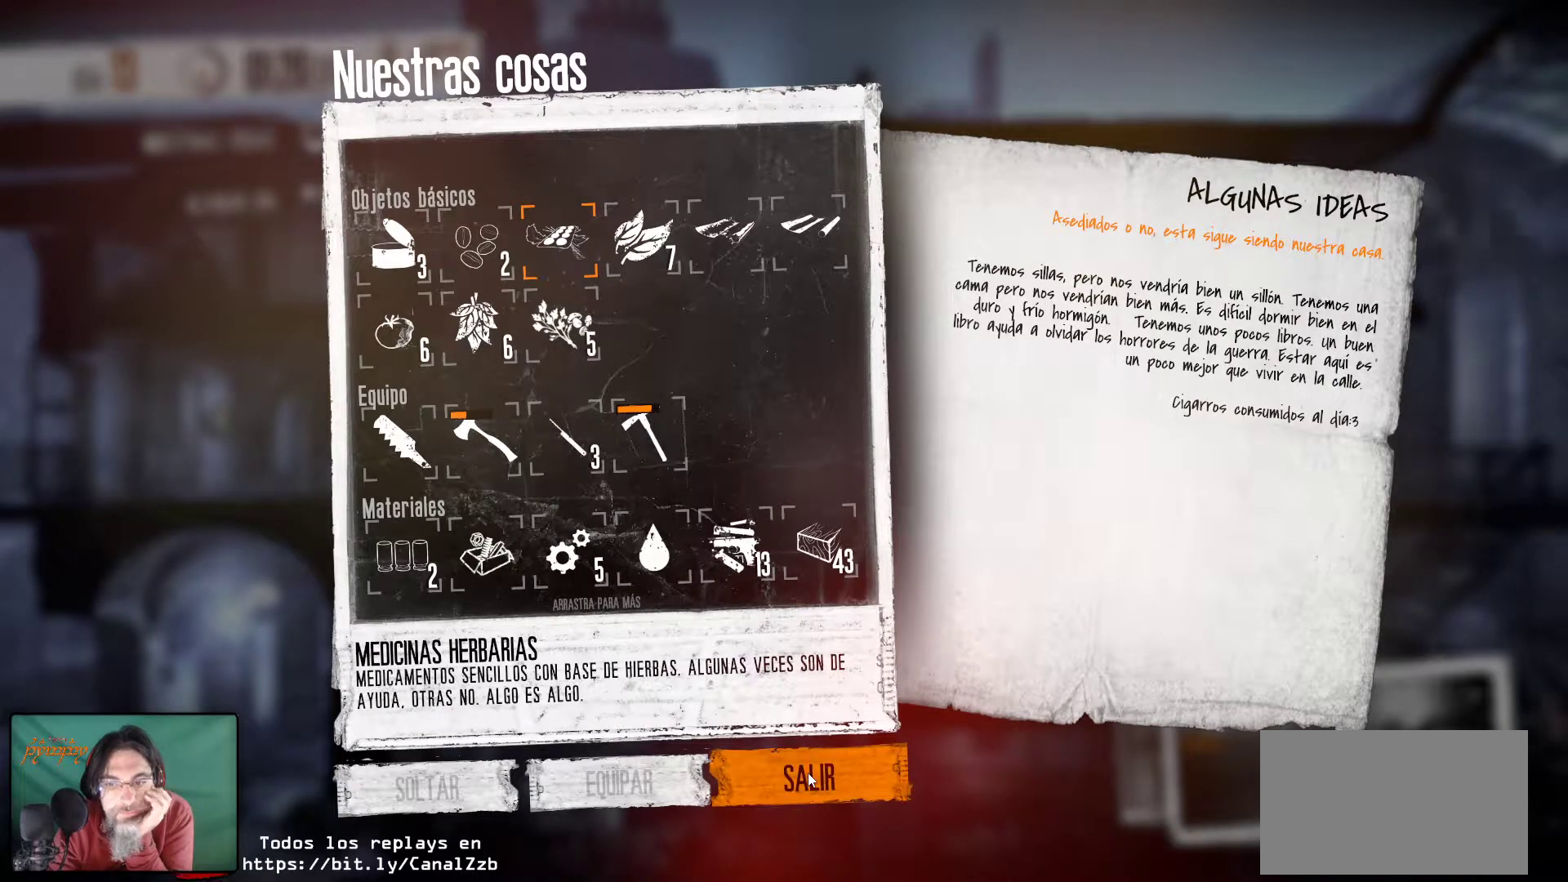
{"keys": [], "mouse": [], "mouse_move": "still", "events": []}
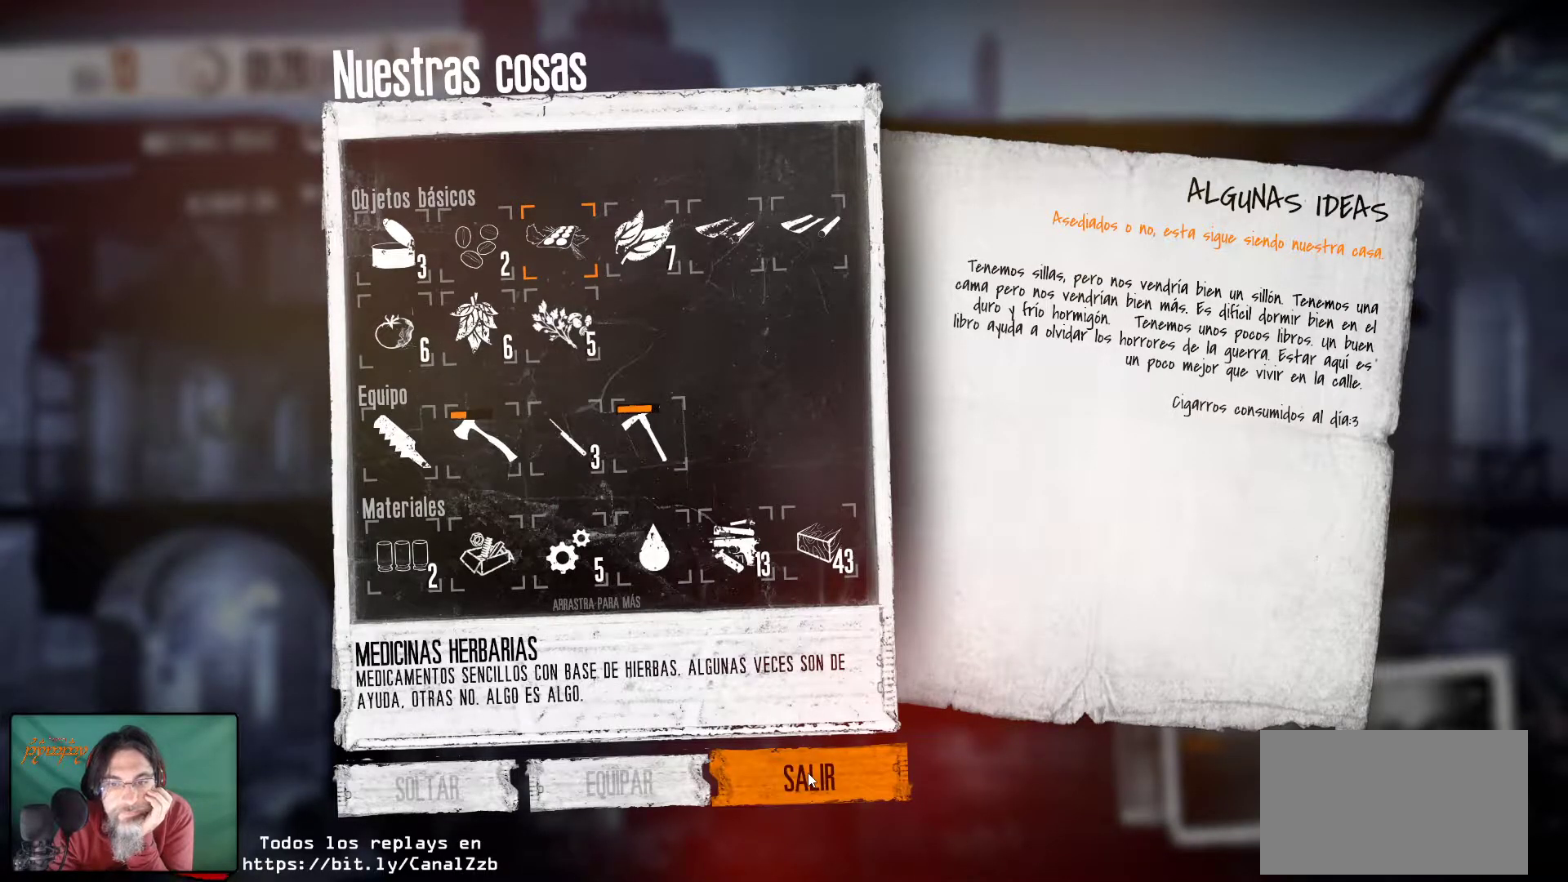
{"keys": [], "mouse": [], "mouse_move": "still", "events": [[150, "mouse_left", "down"], [234, "mouse_left", "up"]]}
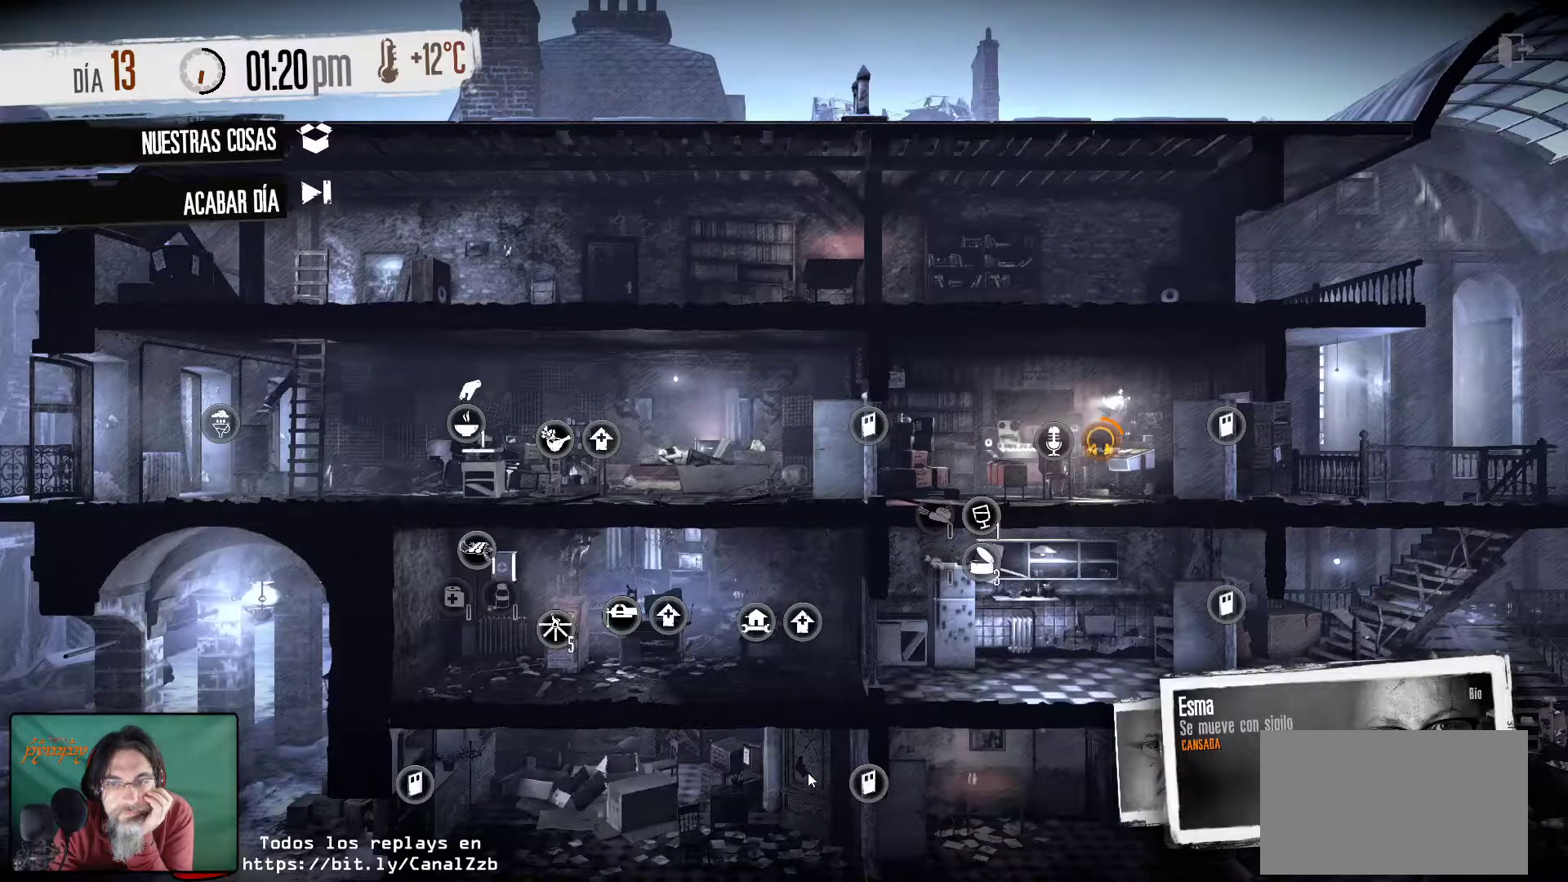
{"keys": [], "mouse": [], "mouse_move": "up", "events": []}
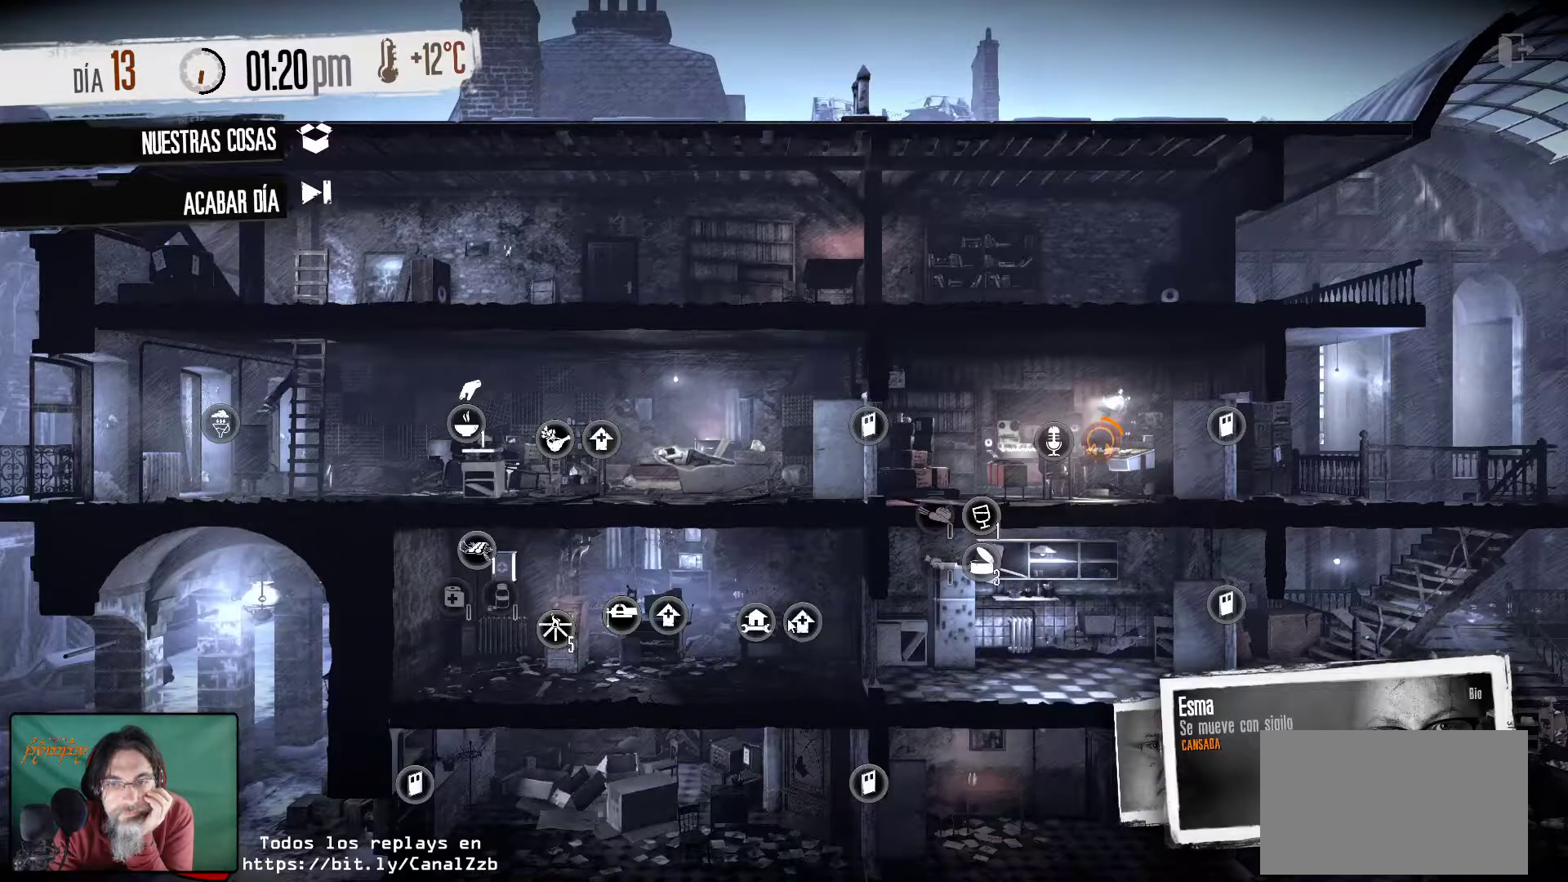
{"keys": [], "mouse": [], "mouse_move": "right", "events": []}
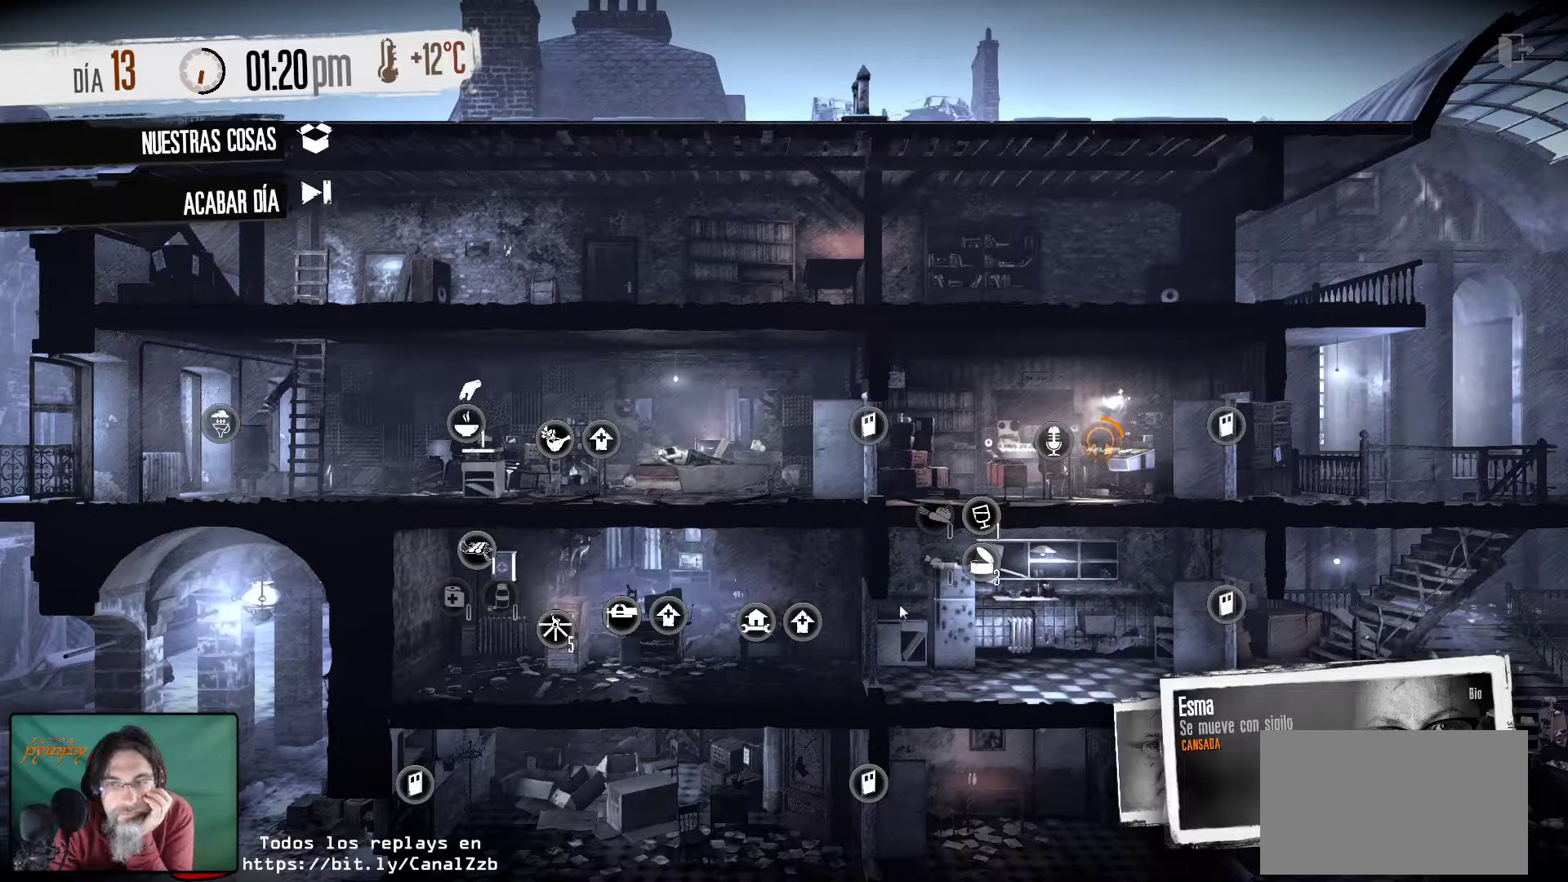
{"keys": [], "mouse": [], "mouse_move": "still", "events": []}
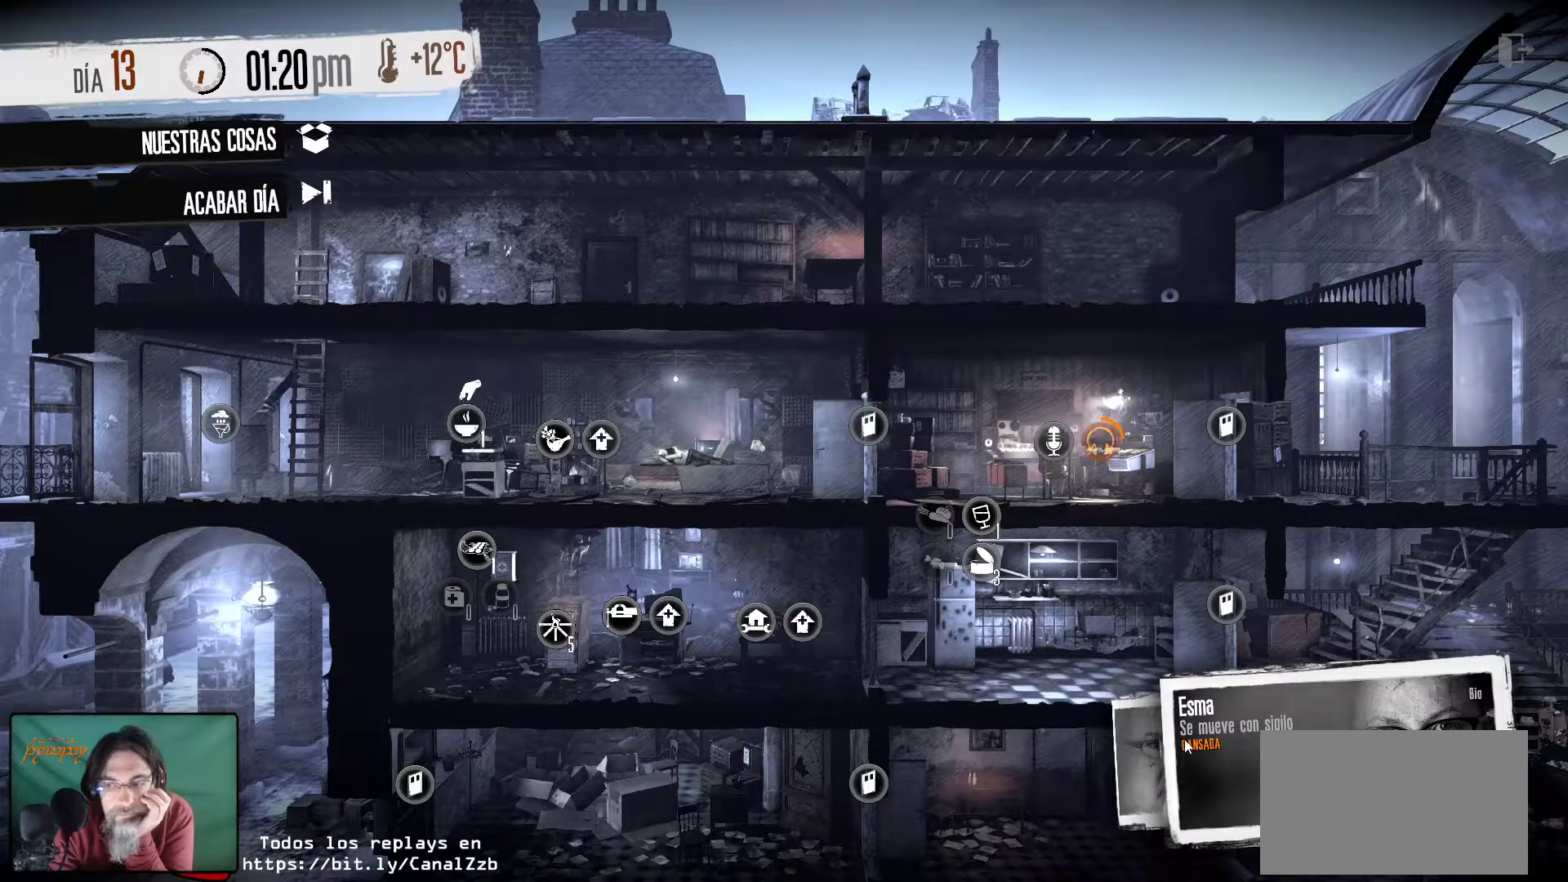
{"keys": [], "mouse": [], "mouse_move": "left", "events": []}
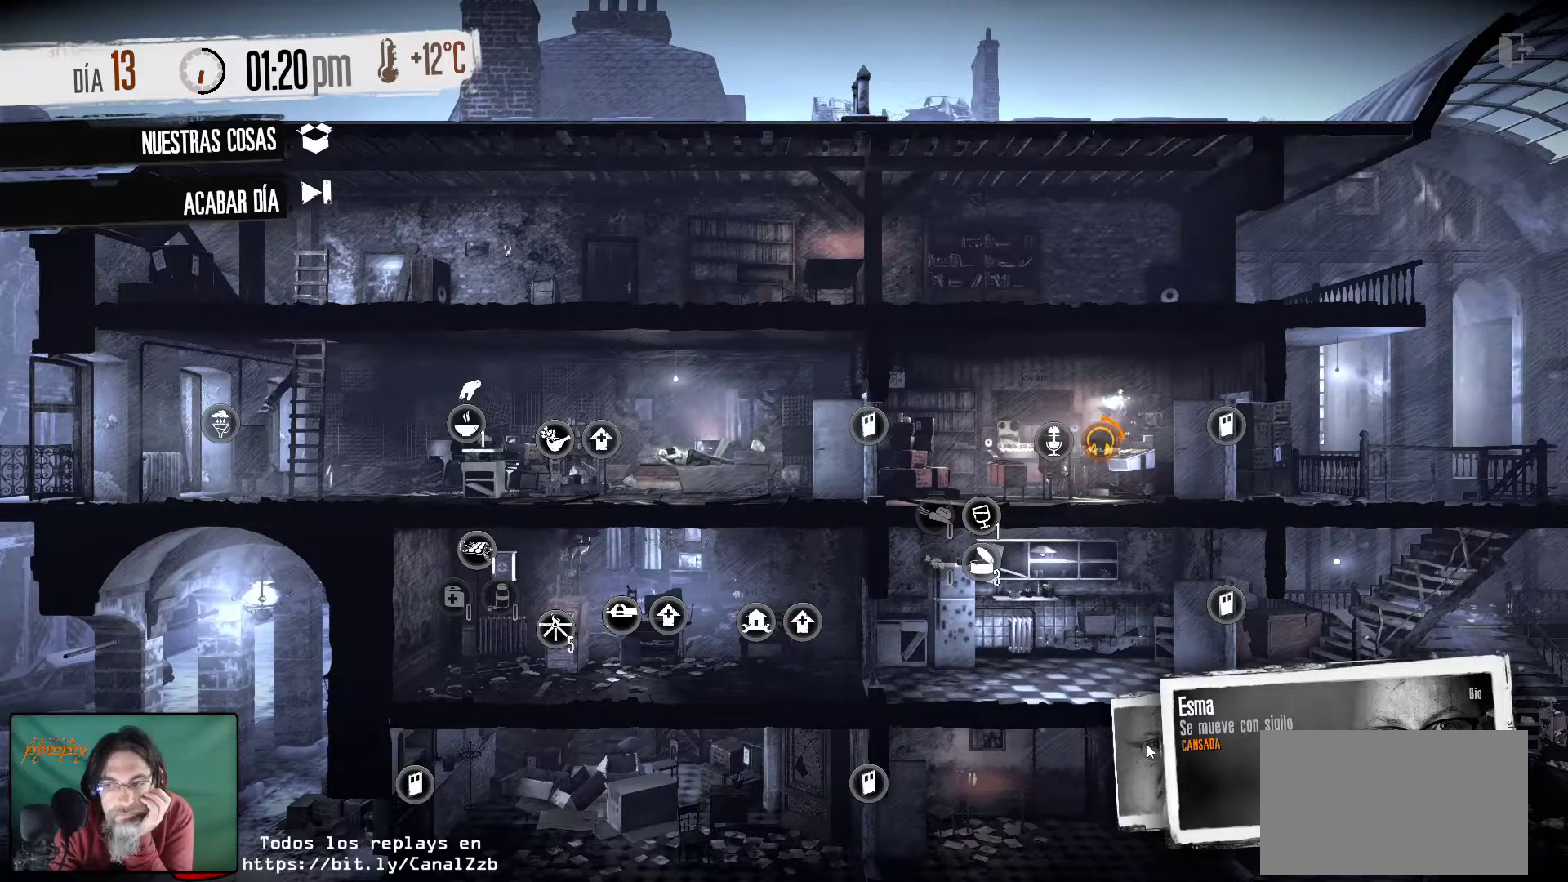
{"keys": [], "mouse": [], "mouse_move": "still", "events": [[400, "mouse_left", "down"], [500, "mouse_left", "up"]]}
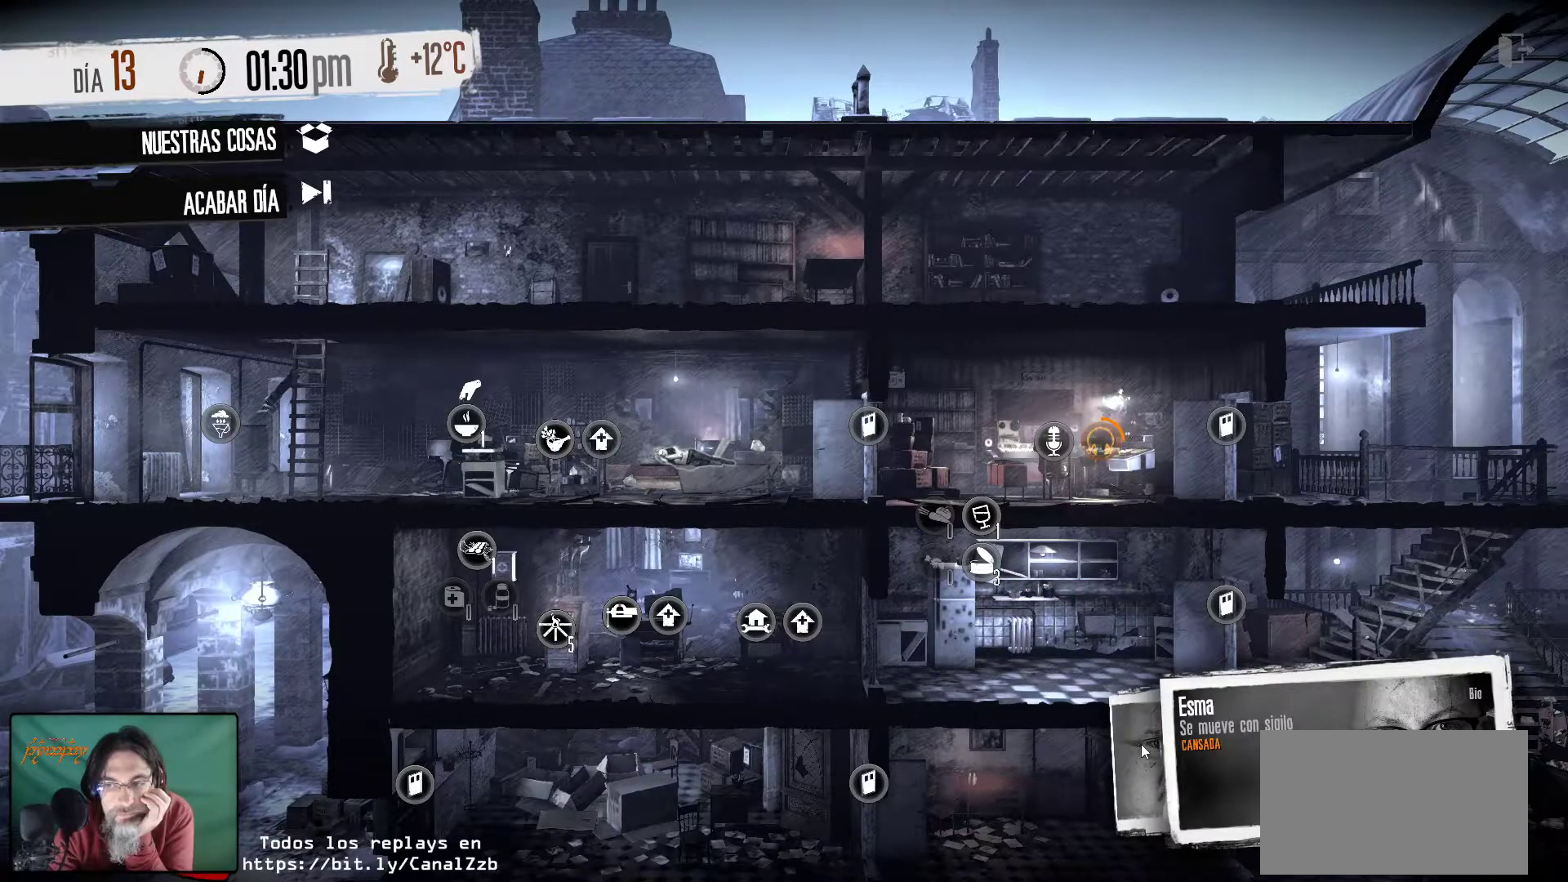
{"keys": [], "mouse": [], "mouse_move": "still", "events": []}
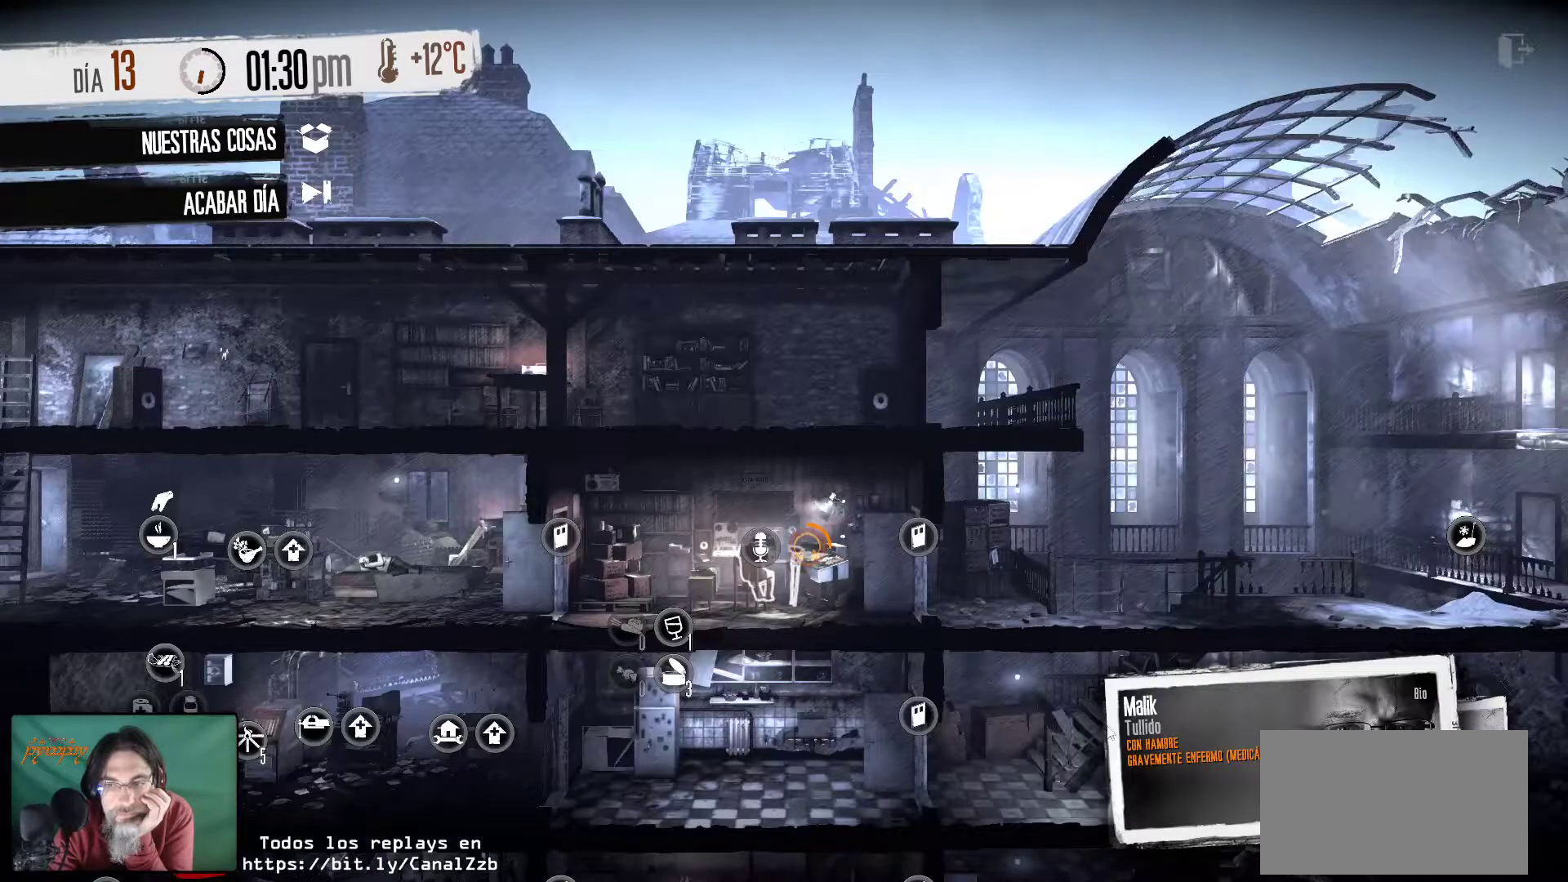
{"keys": [], "mouse": [], "mouse_move": "right", "events": []}
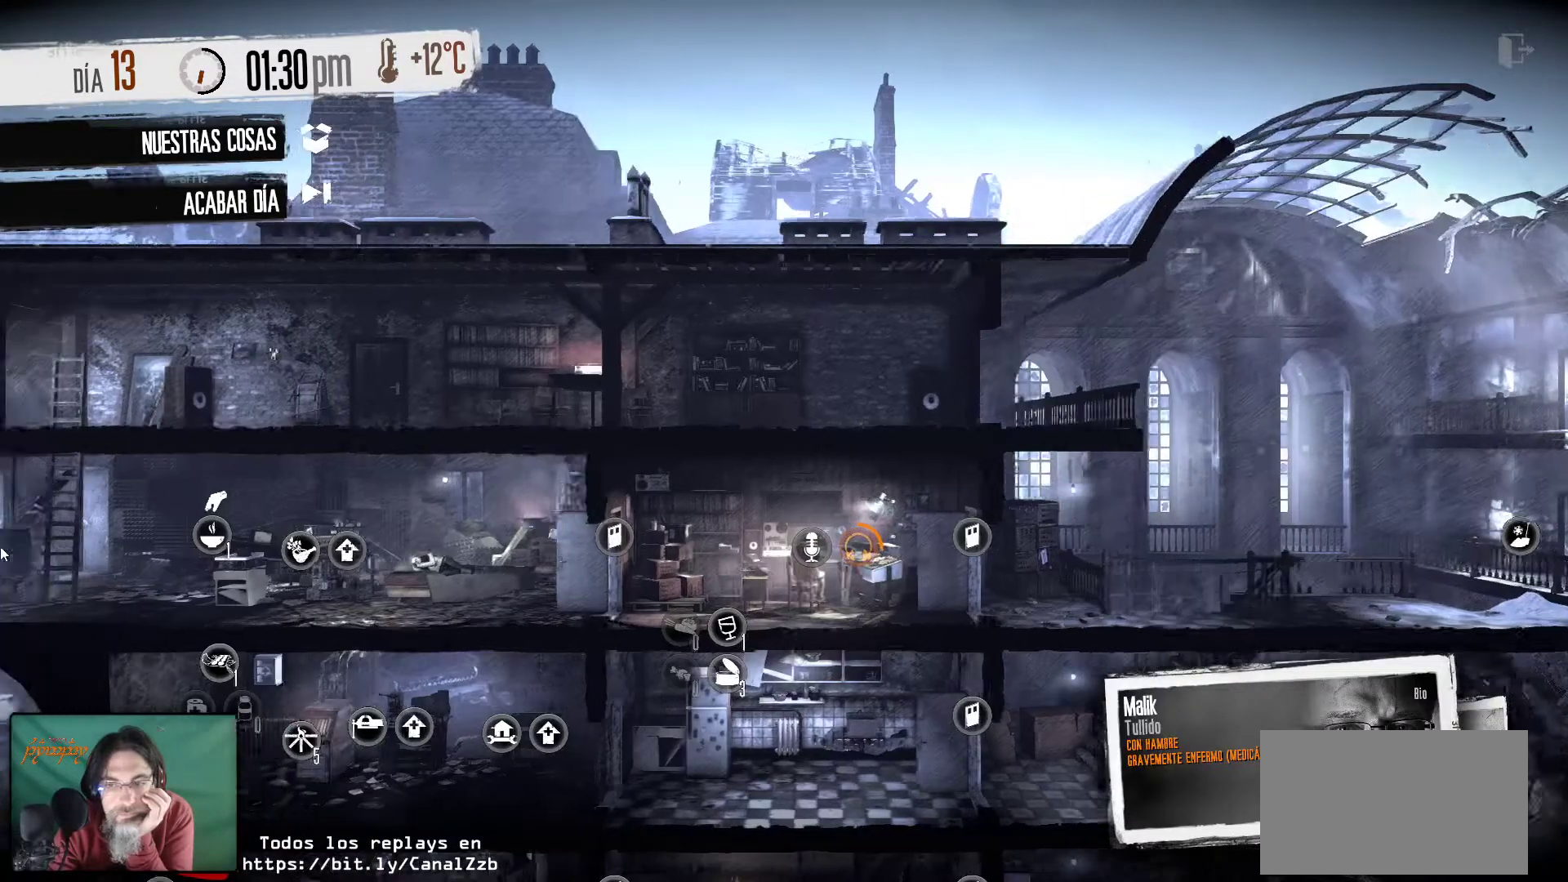
{"keys": [], "mouse": [], "mouse_move": "right", "events": []}
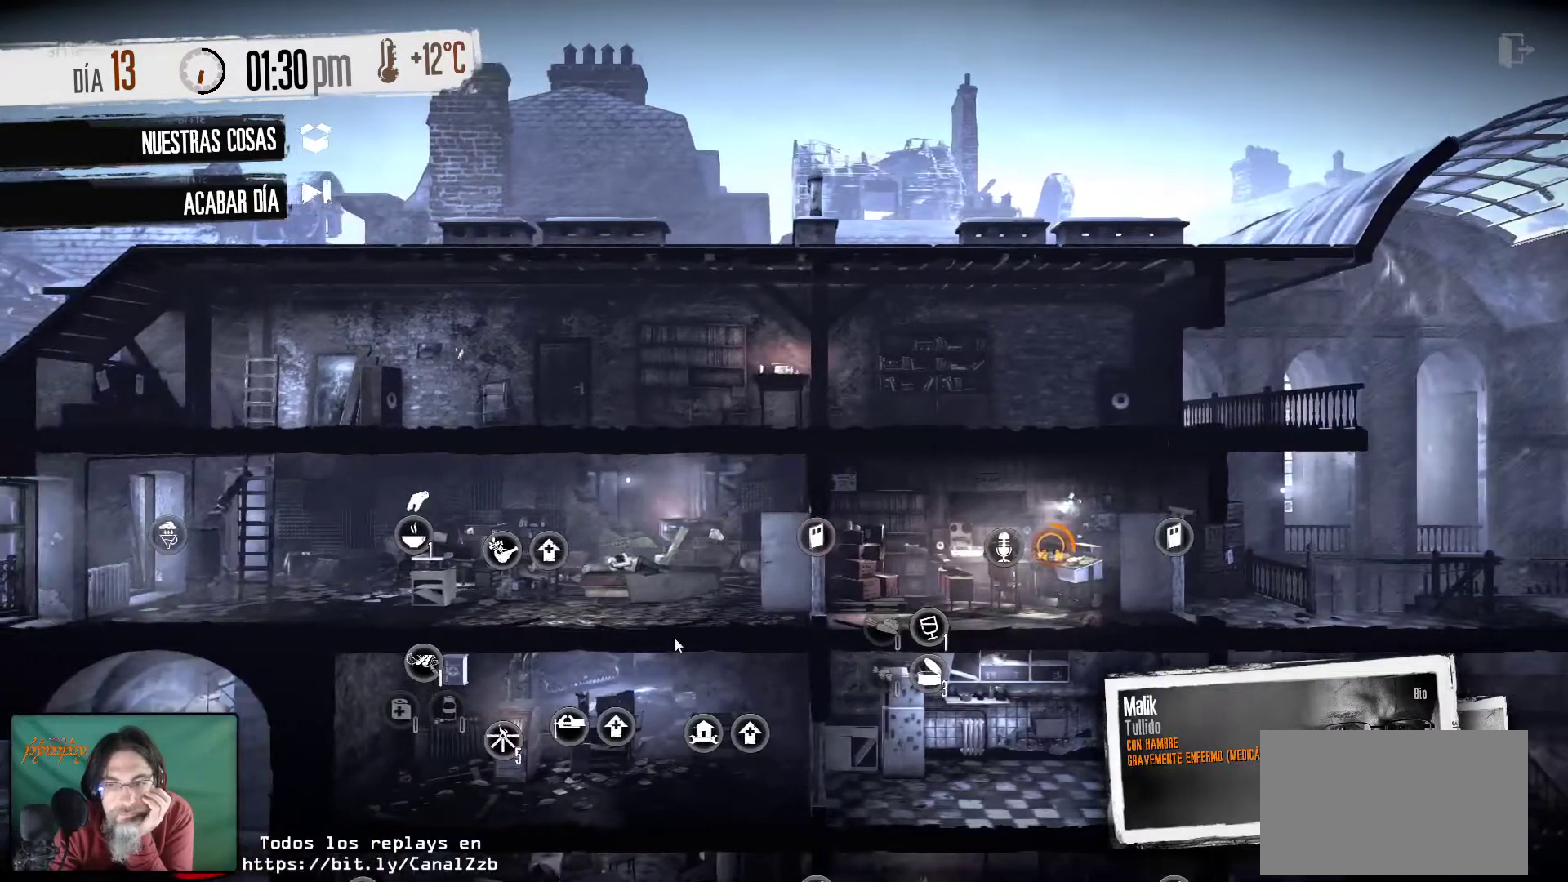
{"keys": [], "mouse": [], "mouse_move": "still", "events": []}
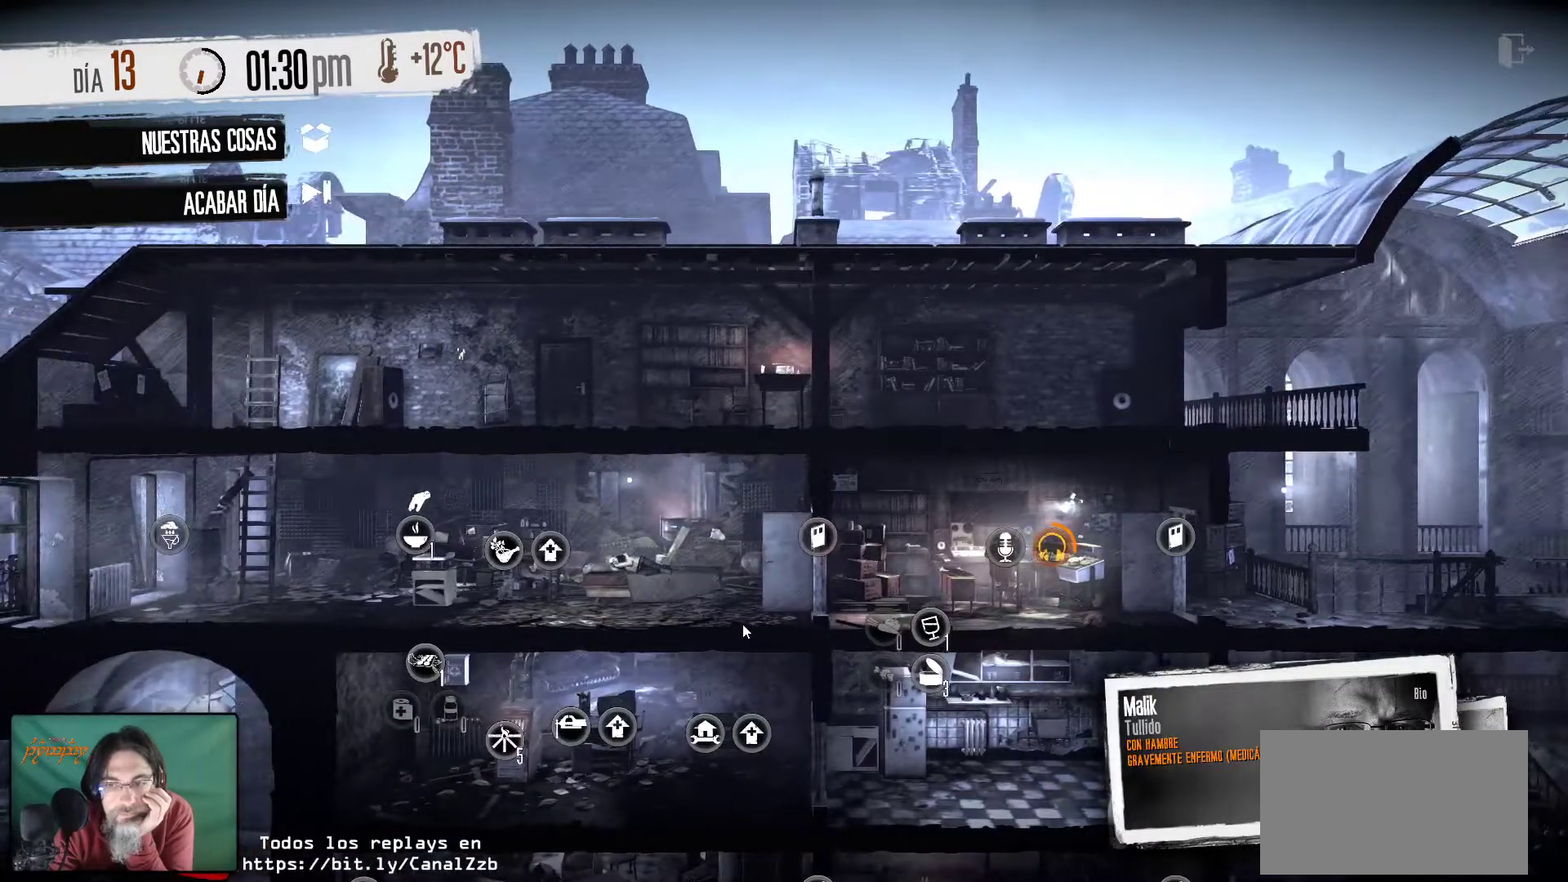
{"keys": [], "mouse": [], "mouse_move": "down-right", "events": []}
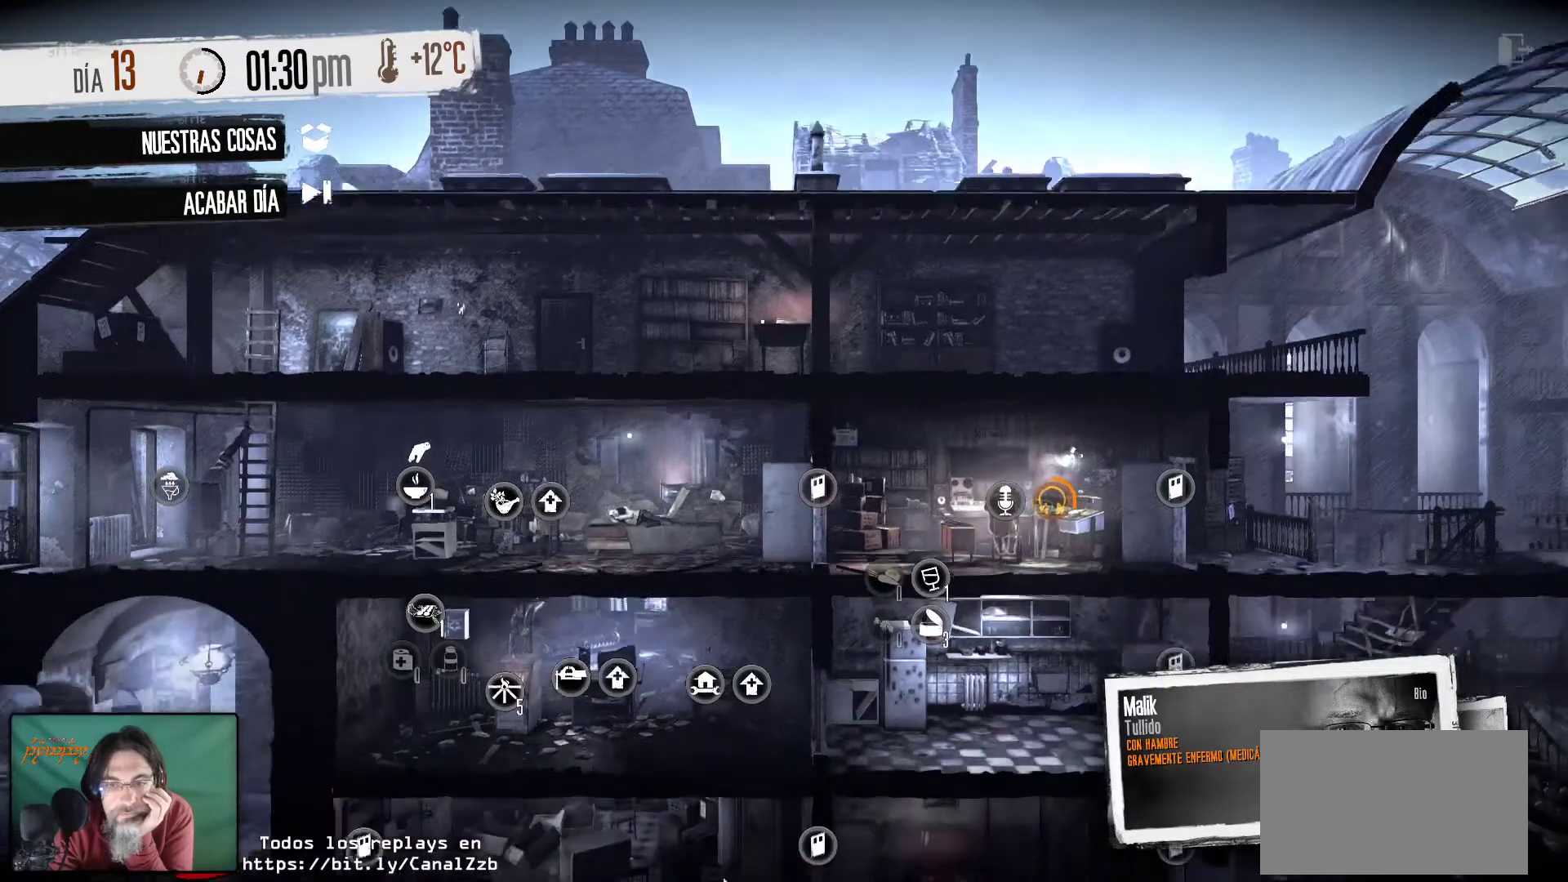
{"keys": [], "mouse": [], "mouse_move": "still", "events": []}